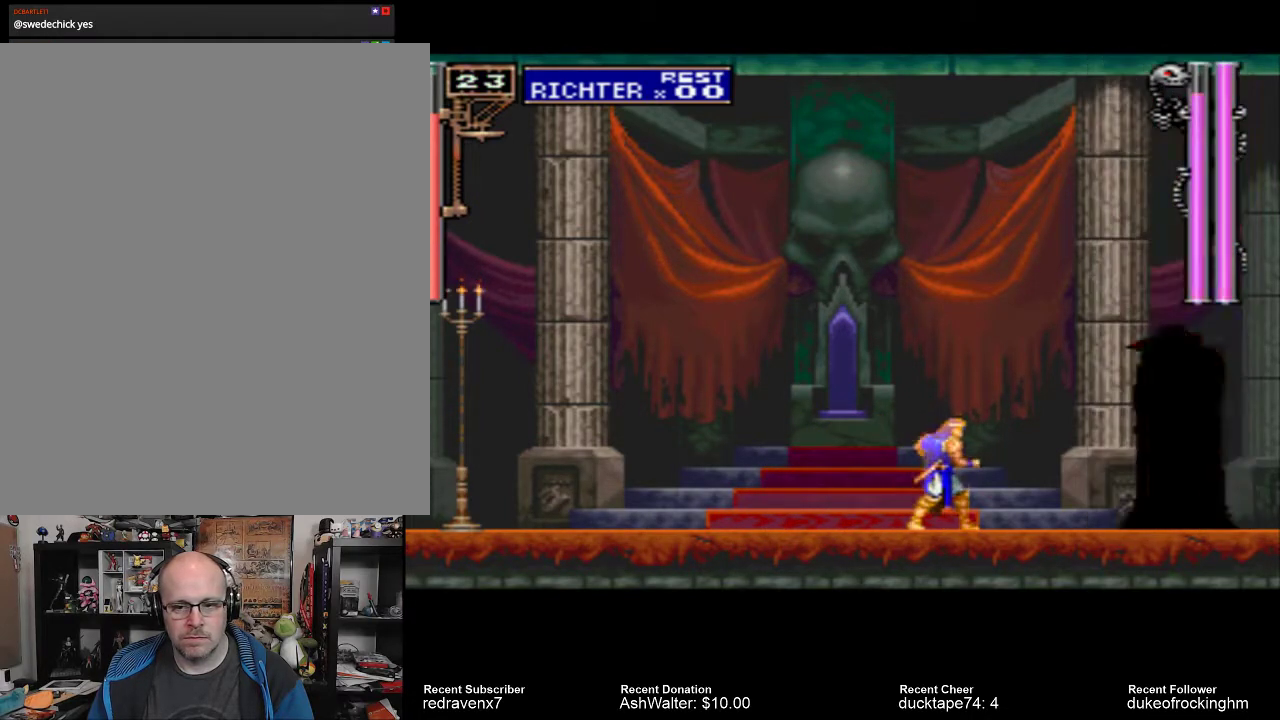
Gameplay with a controller (PlayStation layout); each line is a JSON object with the inputs held at the frame after it. "events" lists button and stick changes between this image and that frame as [ms after this image, input, new state], when the widget could be followed in between. Not read: L3 R3.
{"buttons": ["CROSS"], "left_stick": "center", "right_stick": "center", "events": [[433, "CROSS", "down"]]}
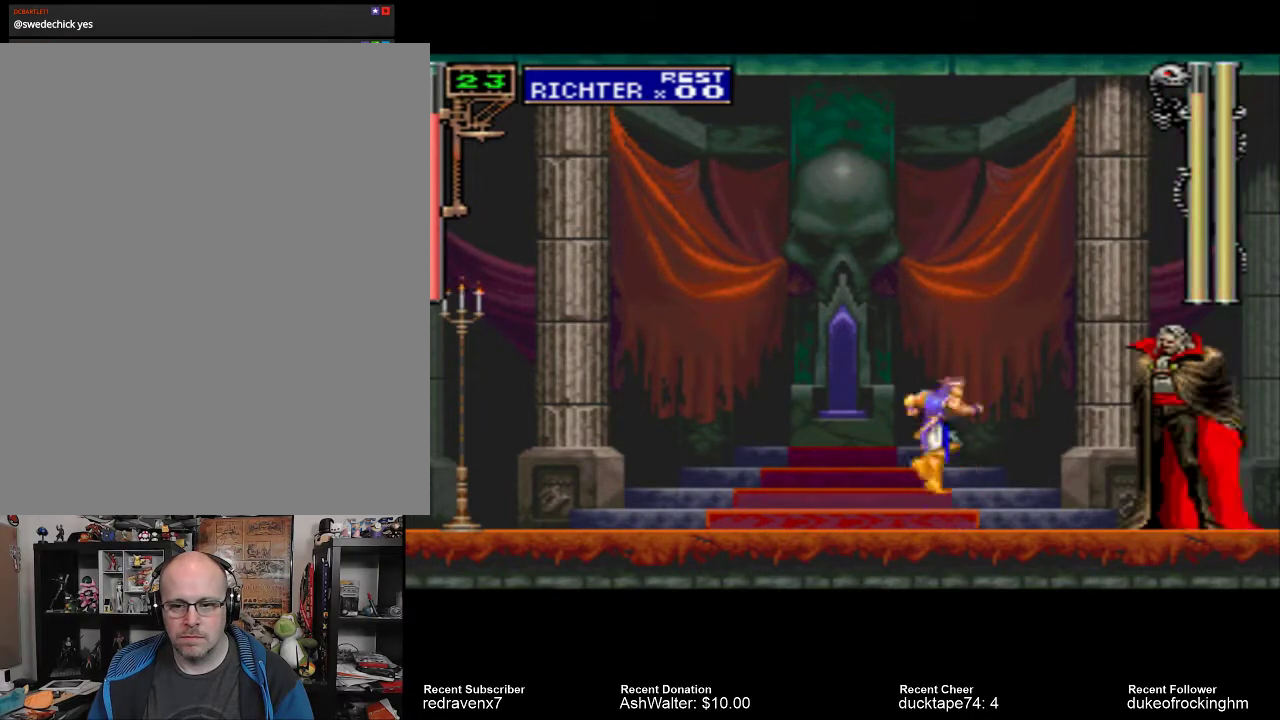
{"buttons": [], "left_stick": "center", "right_stick": "center", "events": [[133, "CROSS", "up"], [300, "SQUARE", "down"], [400, "SQUARE", "up"]]}
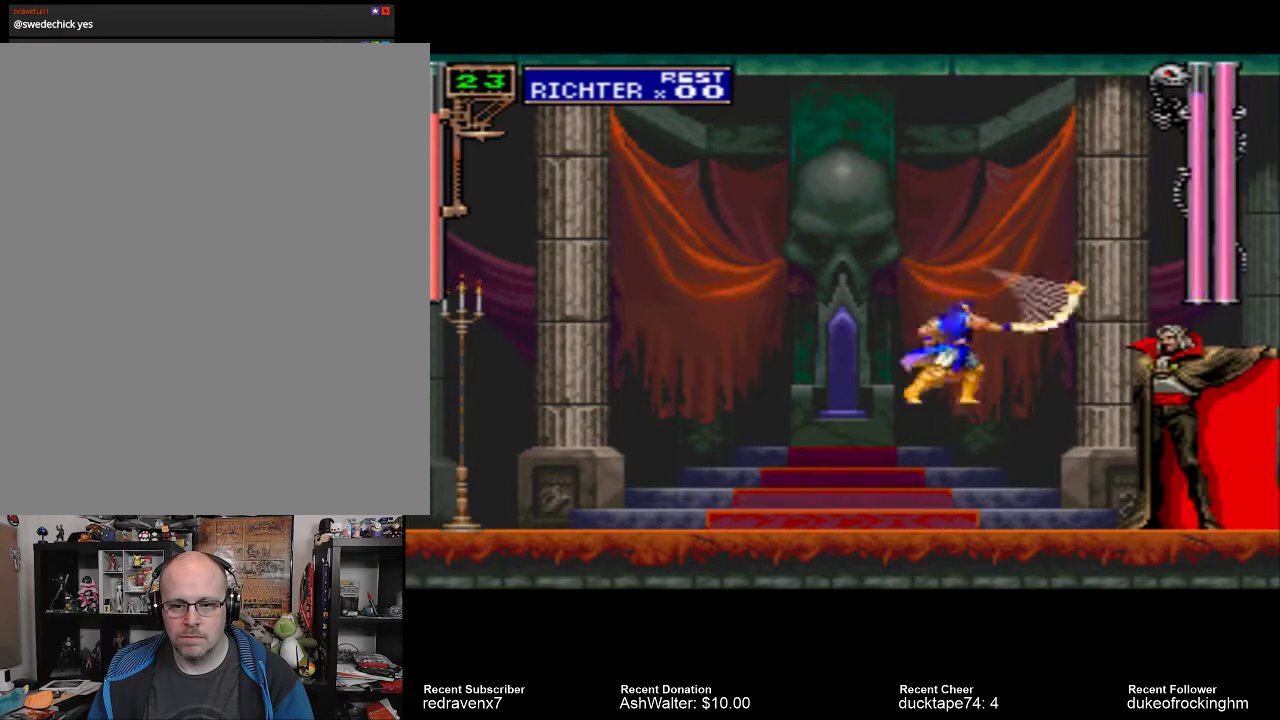
{"buttons": [], "left_stick": "center", "right_stick": "center", "events": []}
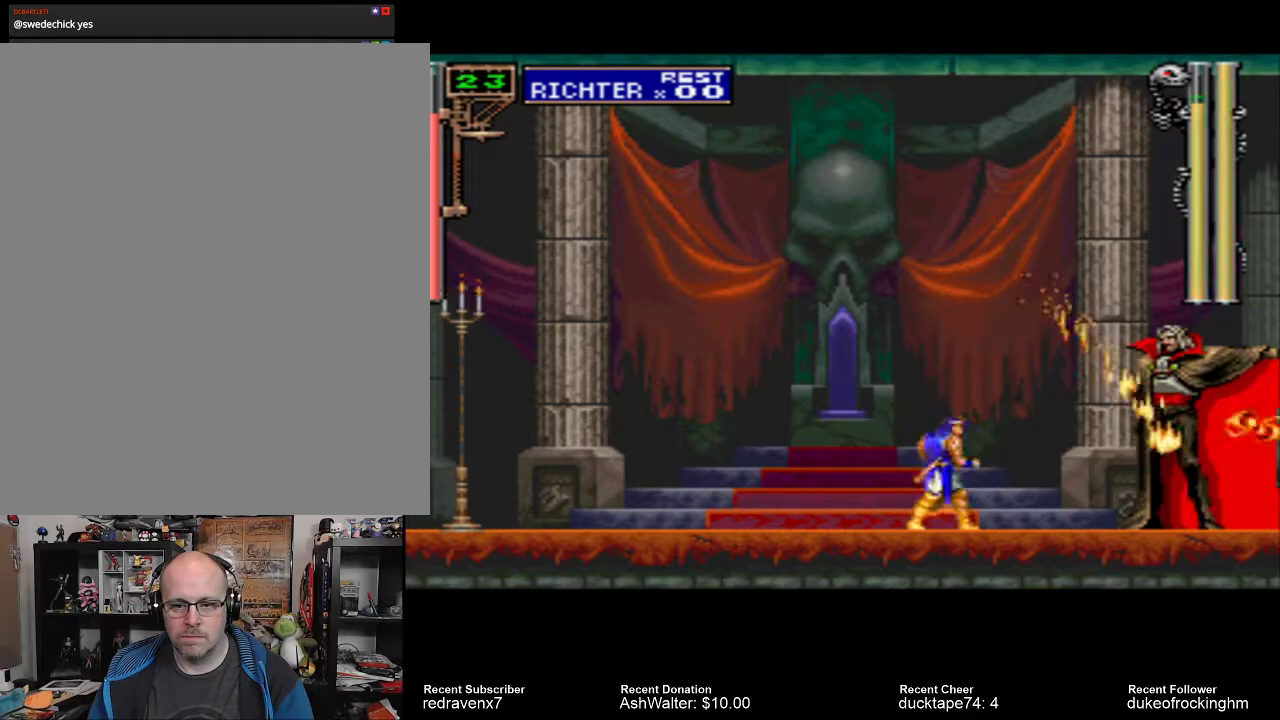
{"buttons": ["SQUARE"], "left_stick": "center", "right_stick": "center", "events": [[400, "SQUARE", "down"]]}
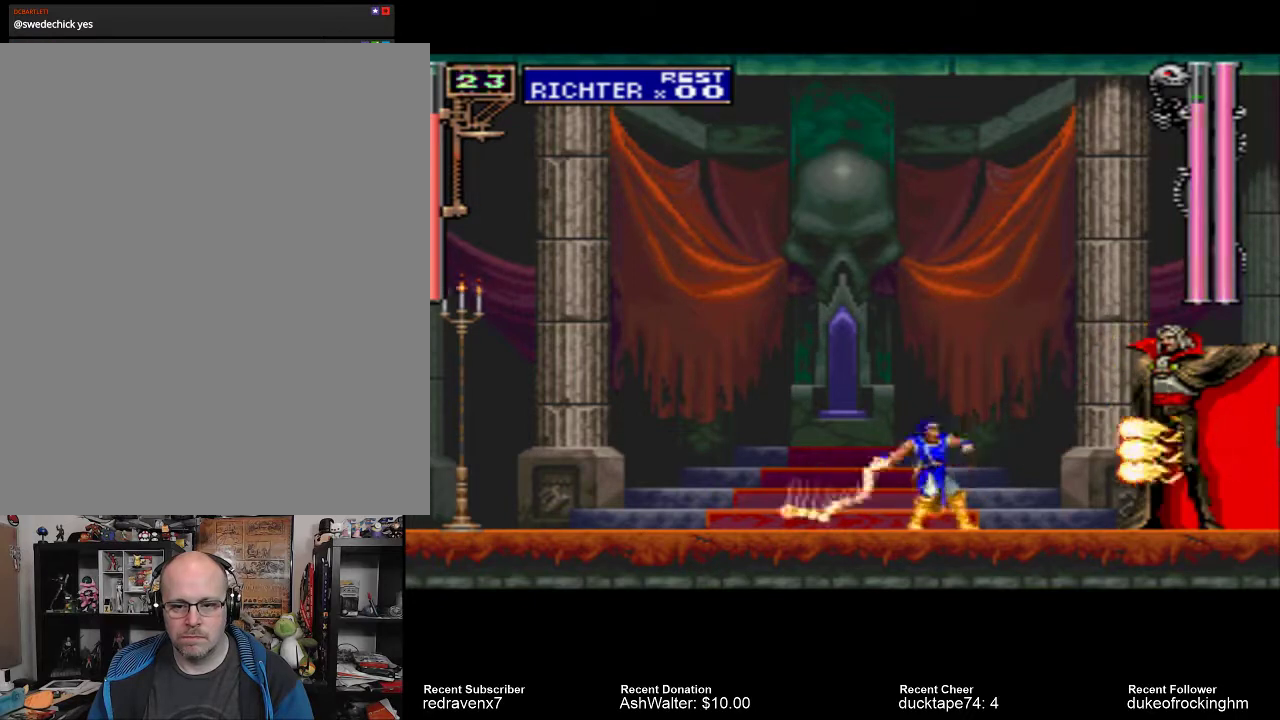
{"buttons": ["CROSS"], "left_stick": "center", "right_stick": "center", "events": [[67, "SQUARE", "up"], [433, "CROSS", "down"]]}
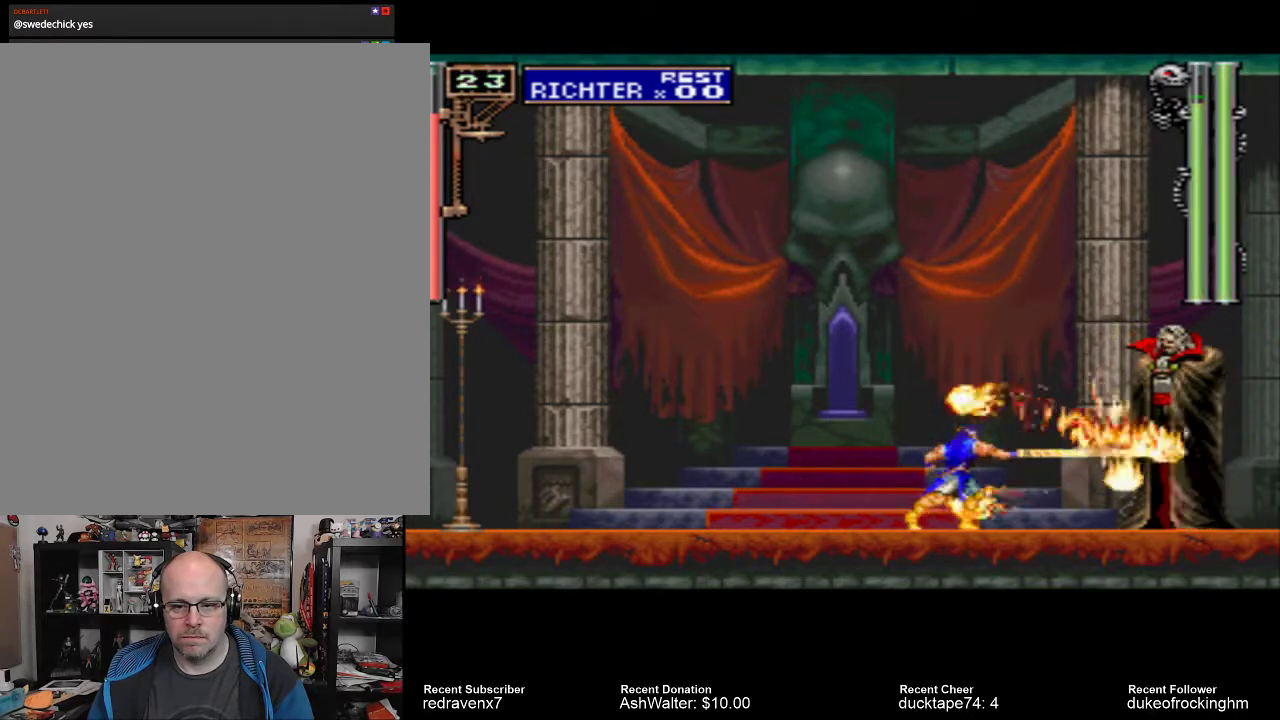
{"buttons": ["SQUARE"], "left_stick": "center", "right_stick": "center", "events": [[233, "CROSS", "up"], [467, "SQUARE", "down"]]}
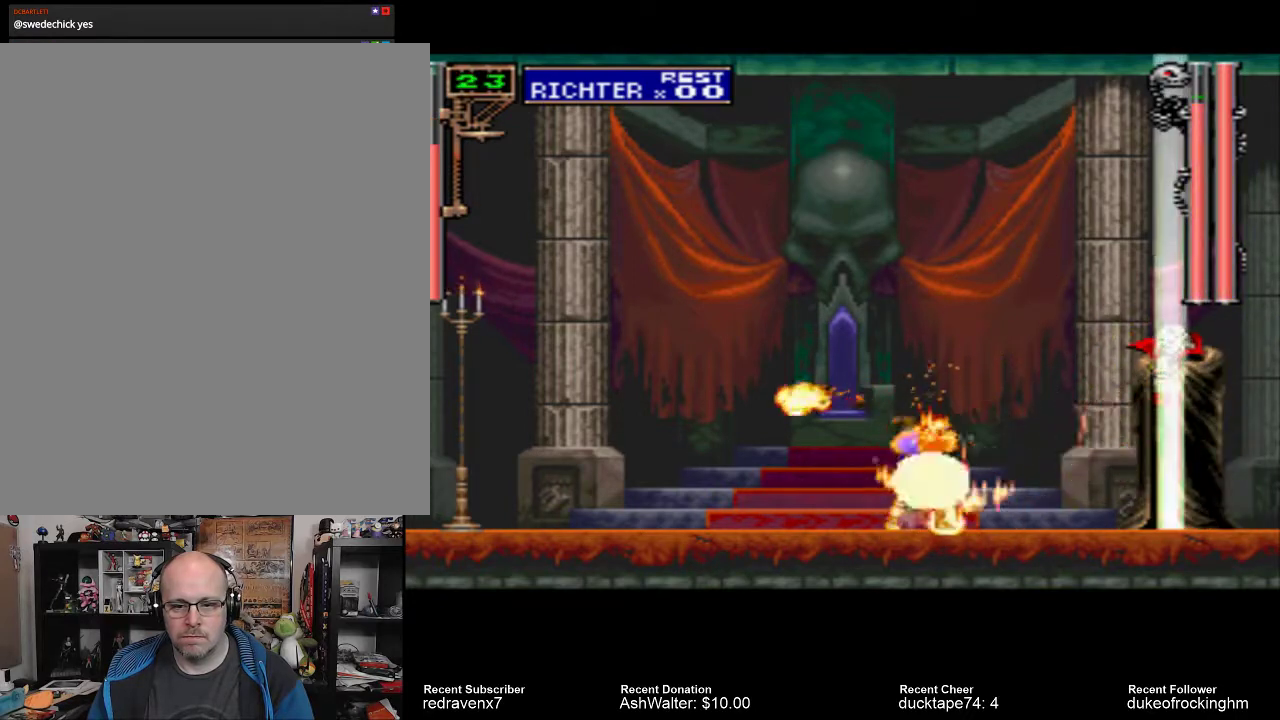
{"buttons": ["CROSS"], "left_stick": "center", "right_stick": "center", "events": [[100, "SQUARE", "up"], [433, "CROSS", "down"]]}
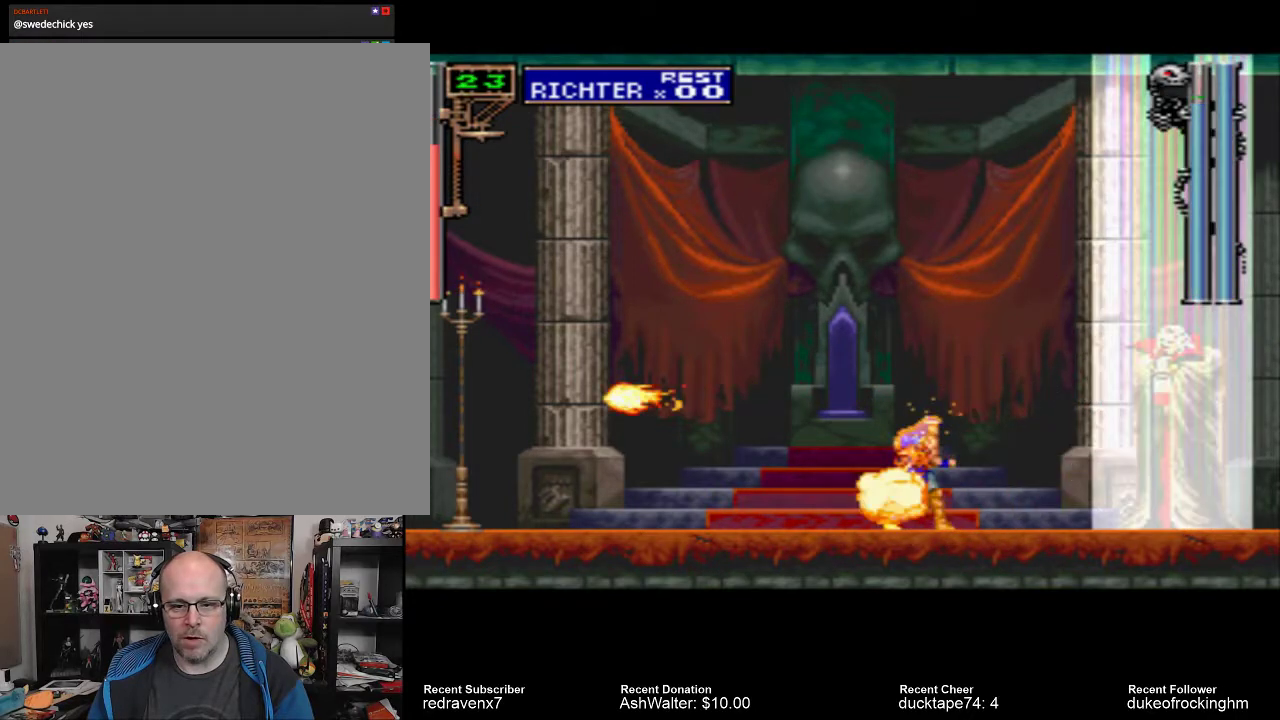
{"buttons": [], "left_stick": "center", "right_stick": "center", "events": [[233, "CROSS", "up"], [300, "SQUARE", "down"], [467, "SQUARE", "up"]]}
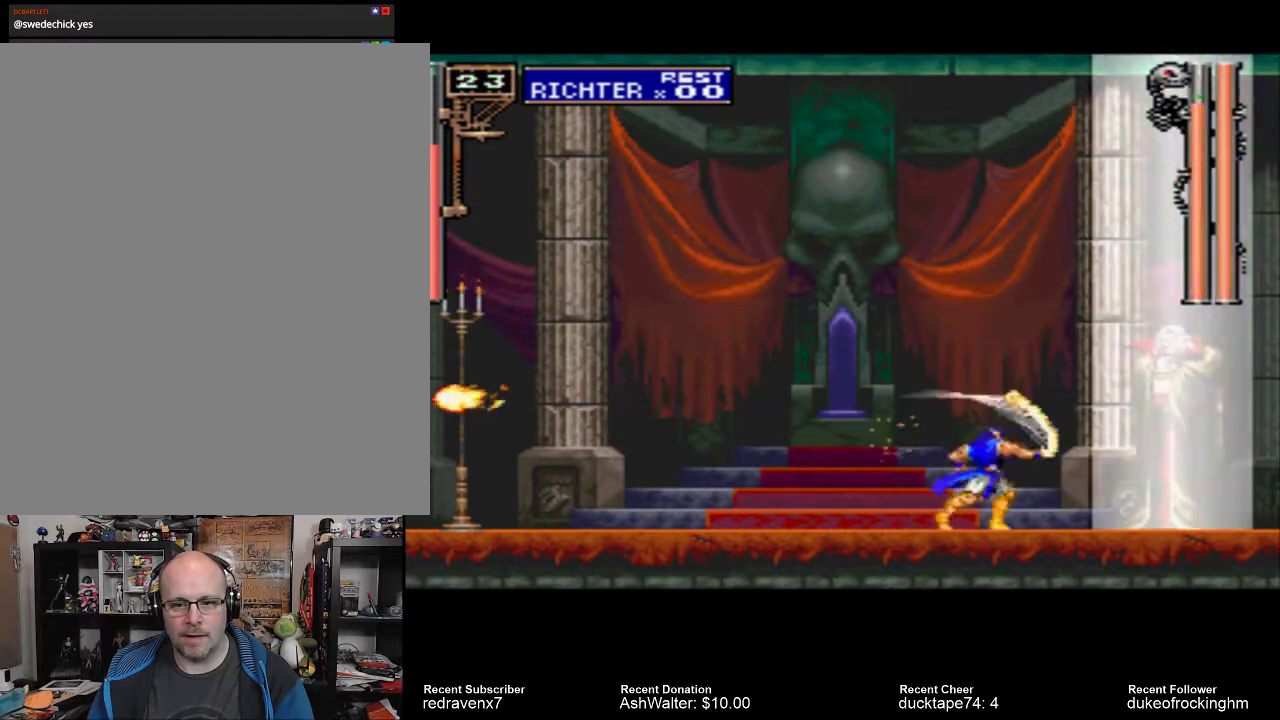
{"buttons": [], "left_stick": "center", "right_stick": "center", "events": []}
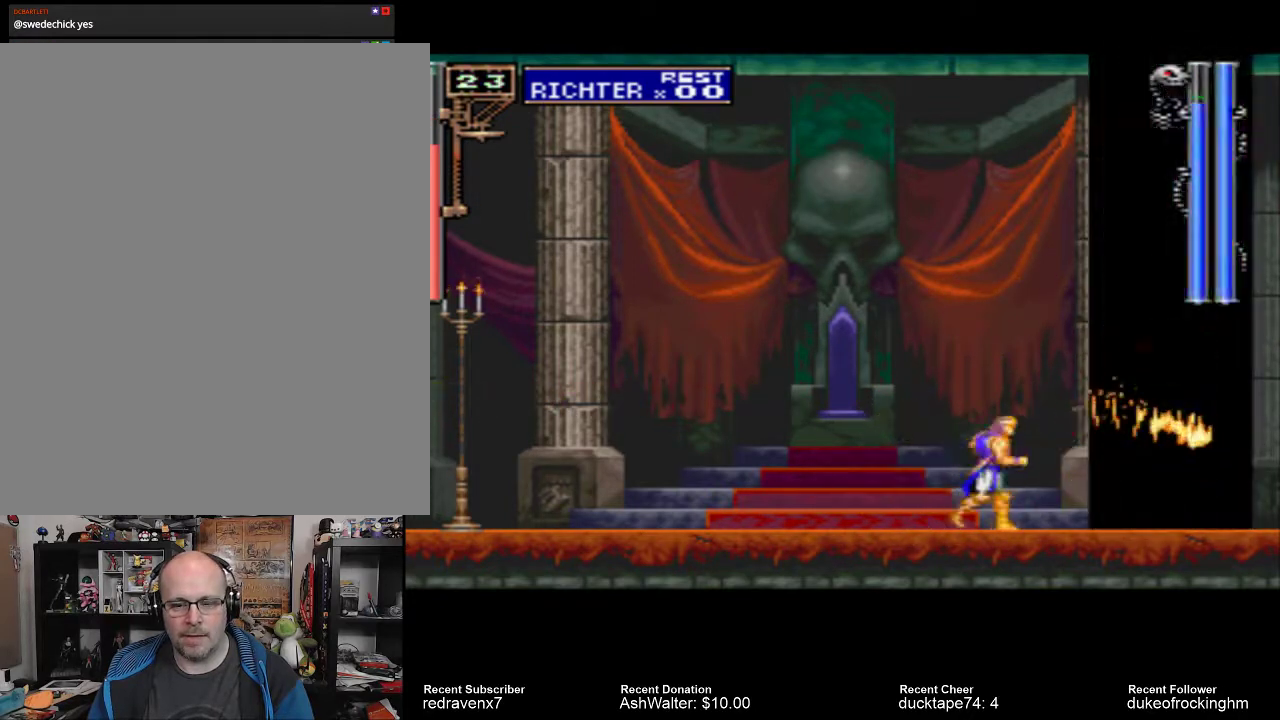
{"buttons": ["SQUARE"], "left_stick": "center", "right_stick": "center", "events": [[100, "CROSS", "down"], [333, "CROSS", "up"], [400, "SQUARE", "down"]]}
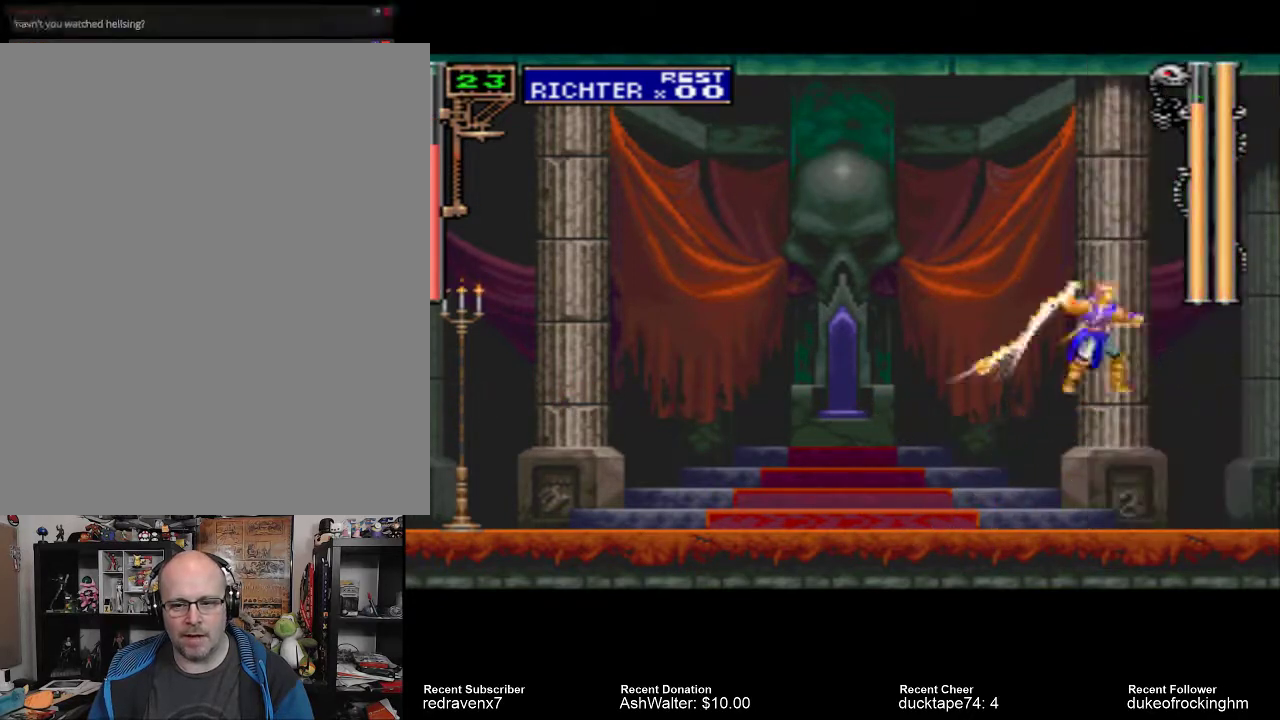
{"buttons": [], "left_stick": "center", "right_stick": "center", "events": [[67, "SQUARE", "up"]]}
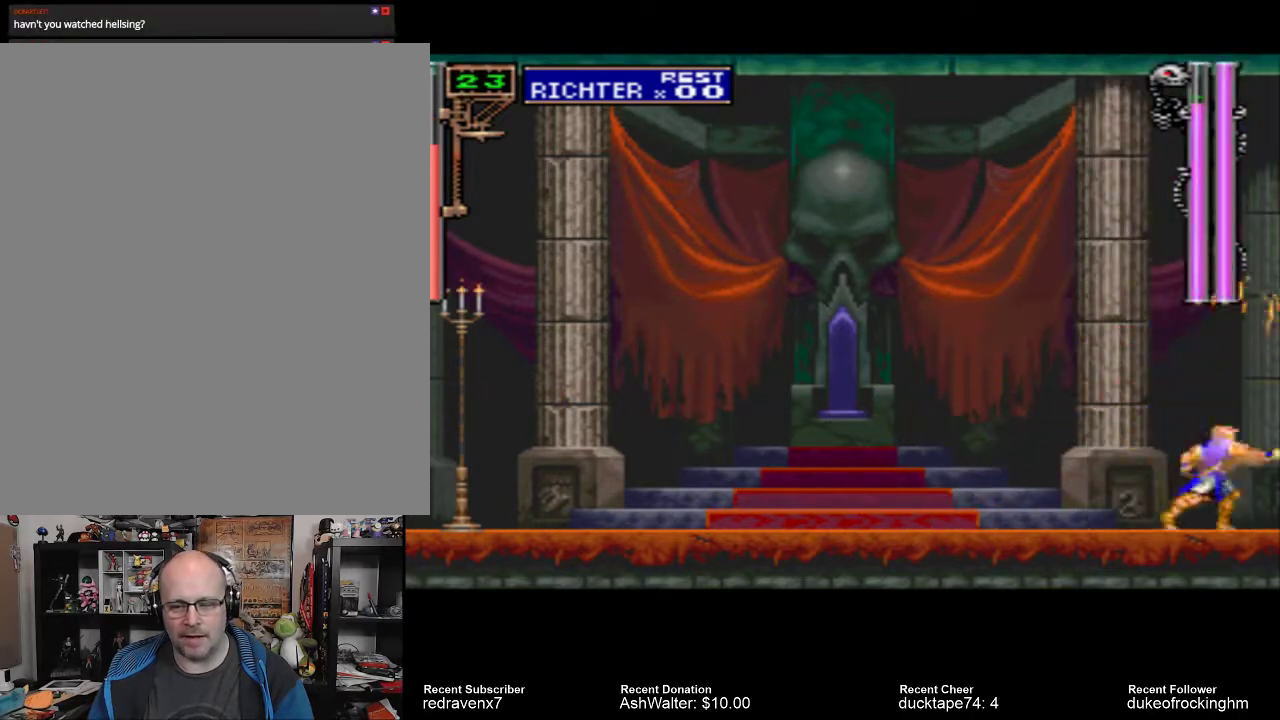
{"buttons": [], "left_stick": "center", "right_stick": "center", "events": []}
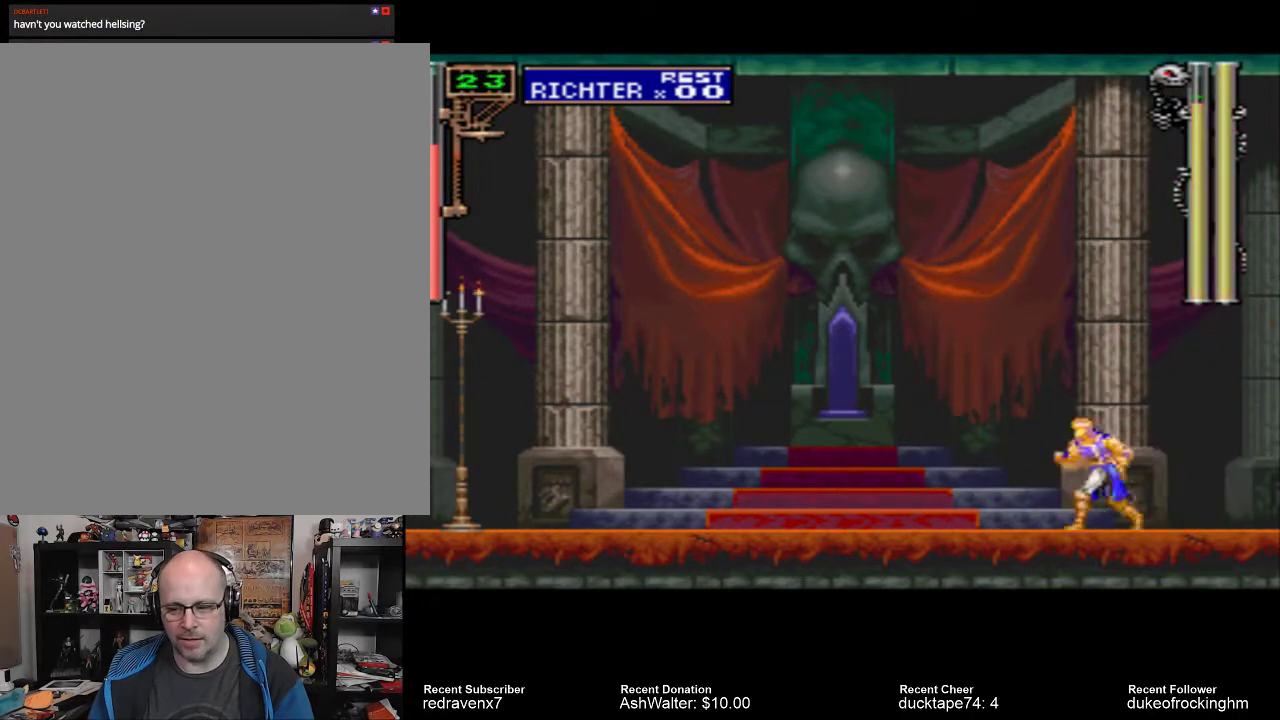
{"buttons": [], "left_stick": "center", "right_stick": "center", "events": [[133, "SQUARE", "down"], [267, "SQUARE", "up"]]}
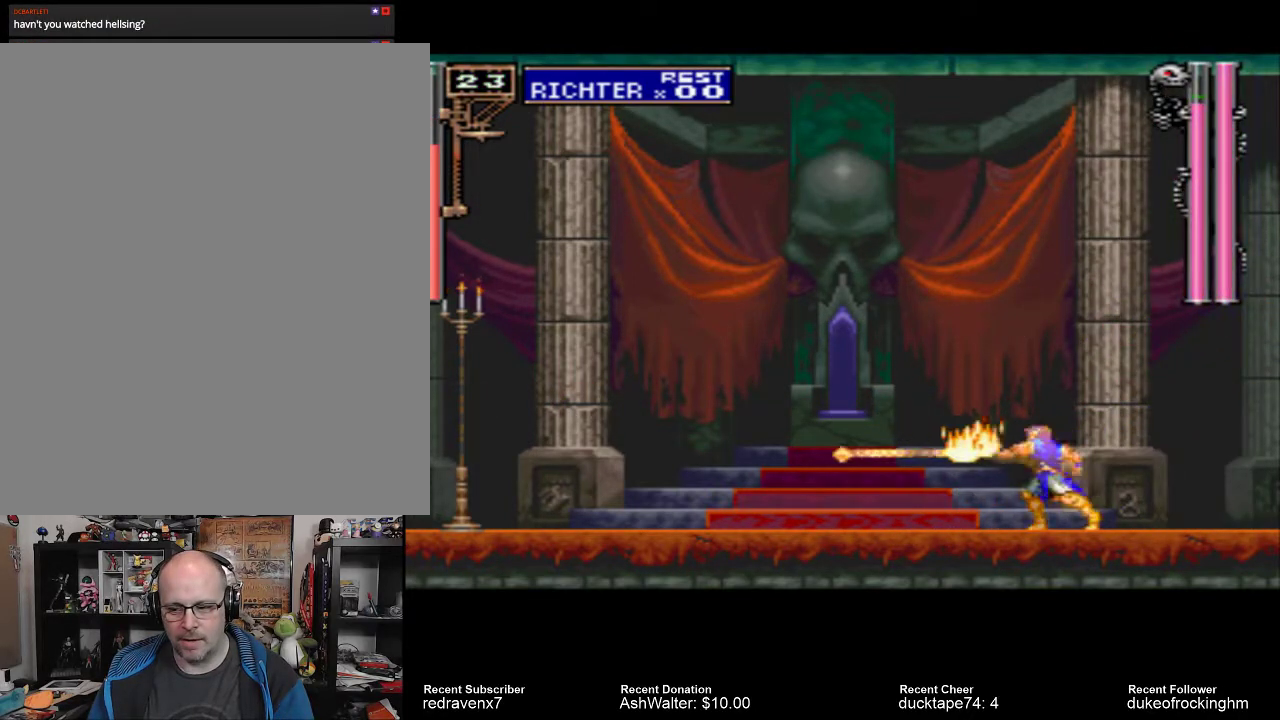
{"buttons": [], "left_stick": "center", "right_stick": "center", "events": []}
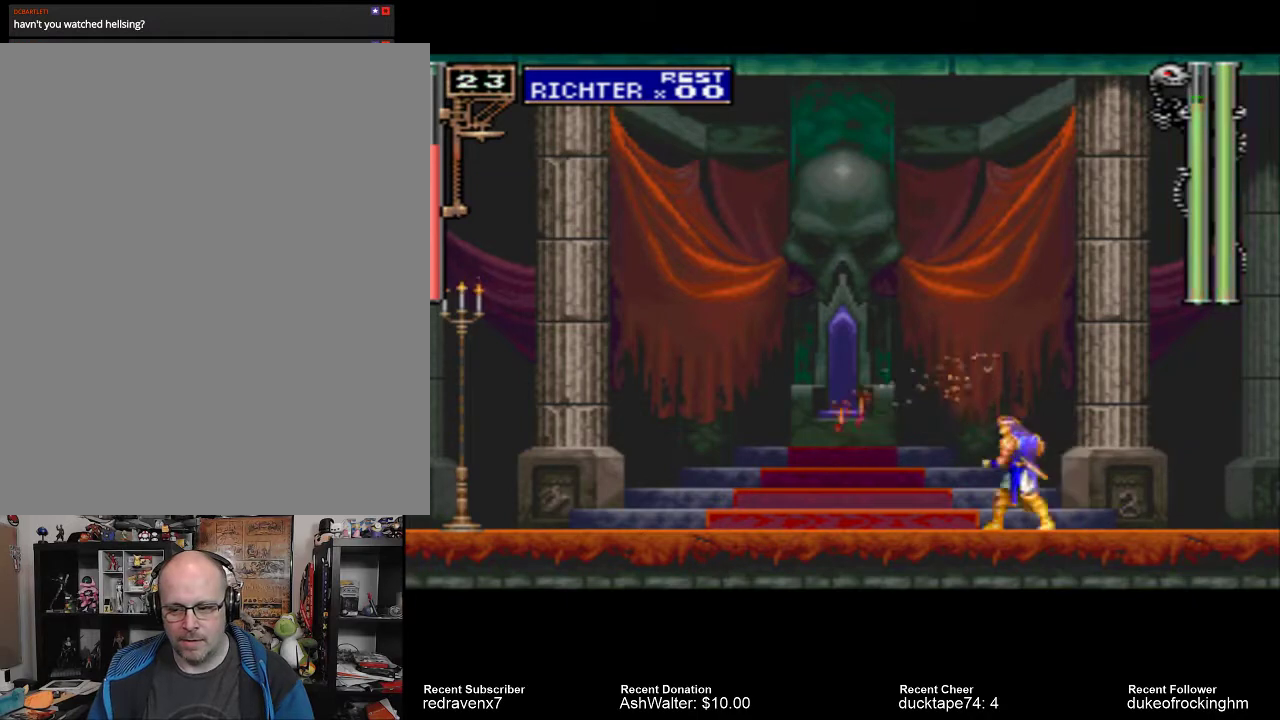
{"buttons": ["SQUARE"], "left_stick": "center", "right_stick": "center", "events": [[433, "SQUARE", "down"]]}
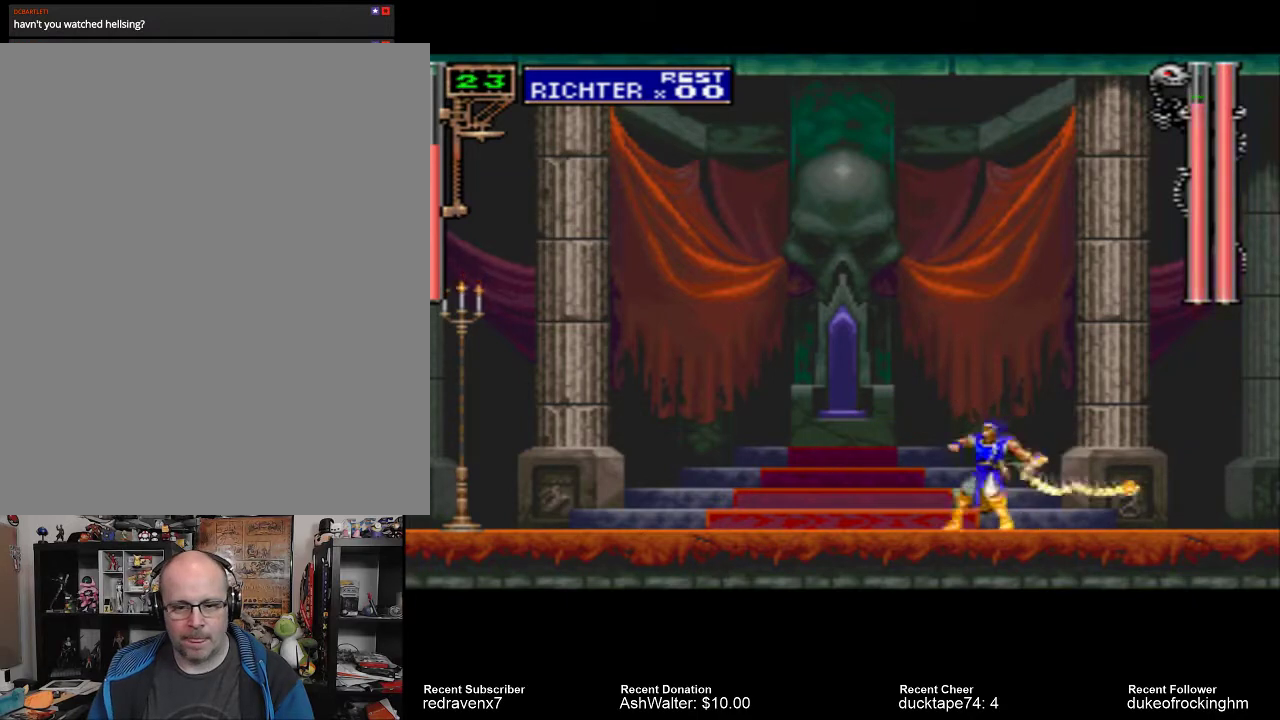
{"buttons": [], "left_stick": "center", "right_stick": "center", "events": [[67, "SQUARE", "up"]]}
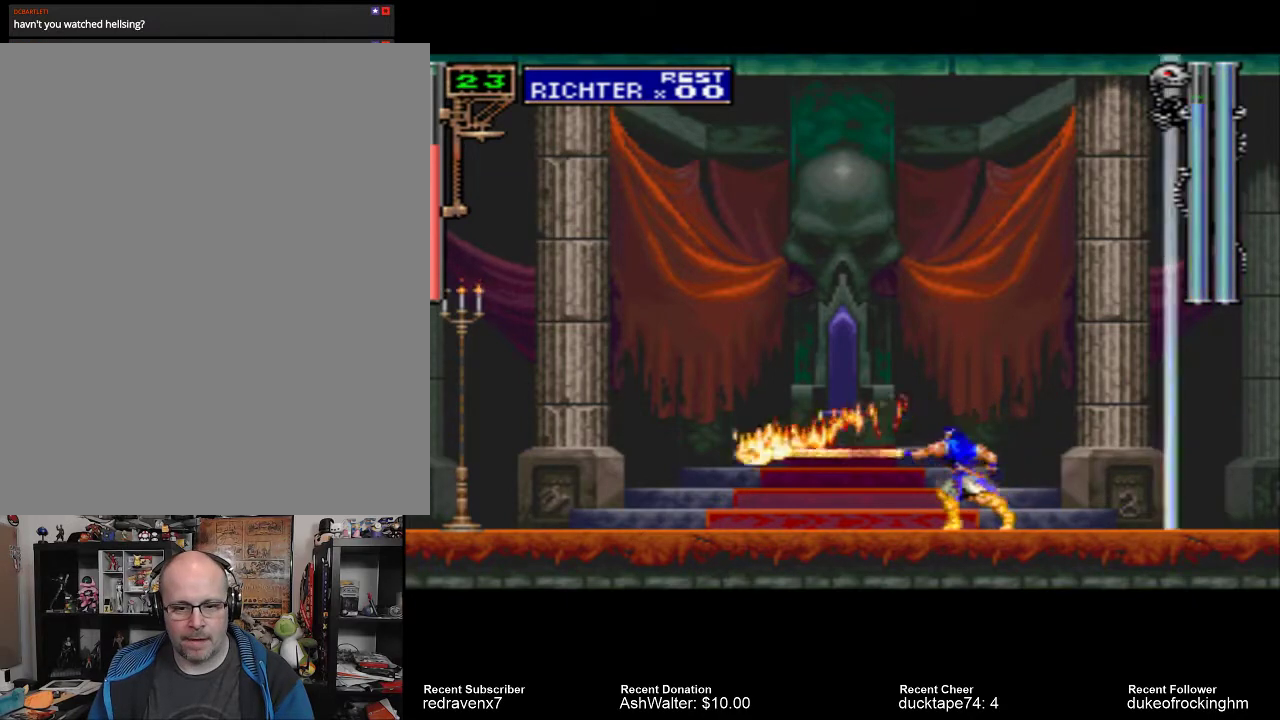
{"buttons": [], "left_stick": "center", "right_stick": "center", "events": []}
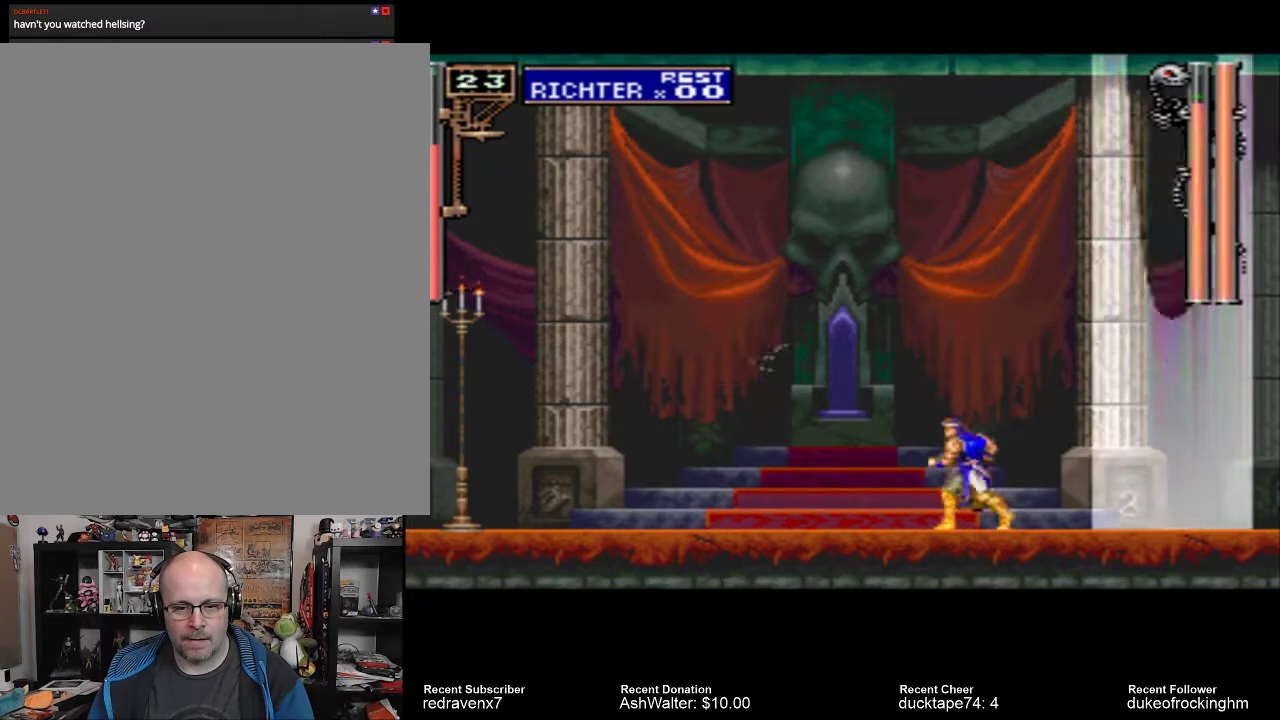
{"buttons": [], "left_stick": "center", "right_stick": "center", "events": []}
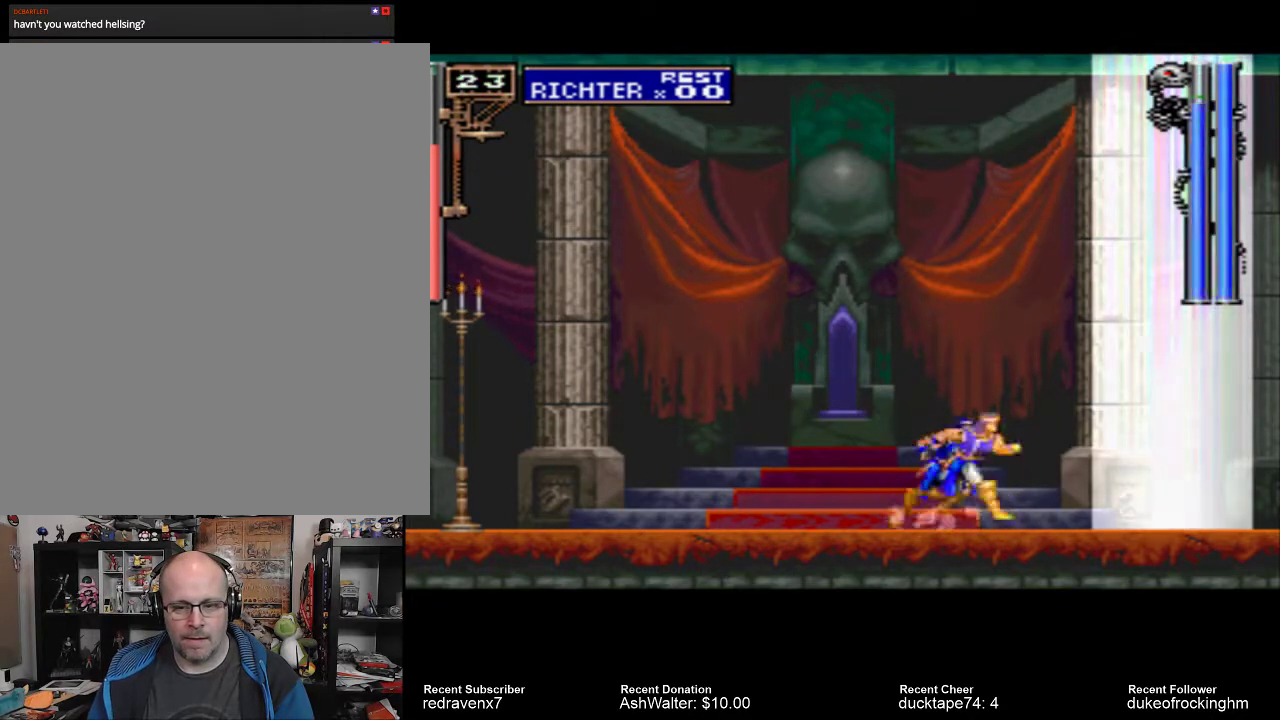
{"buttons": [], "left_stick": "center", "right_stick": "center", "events": []}
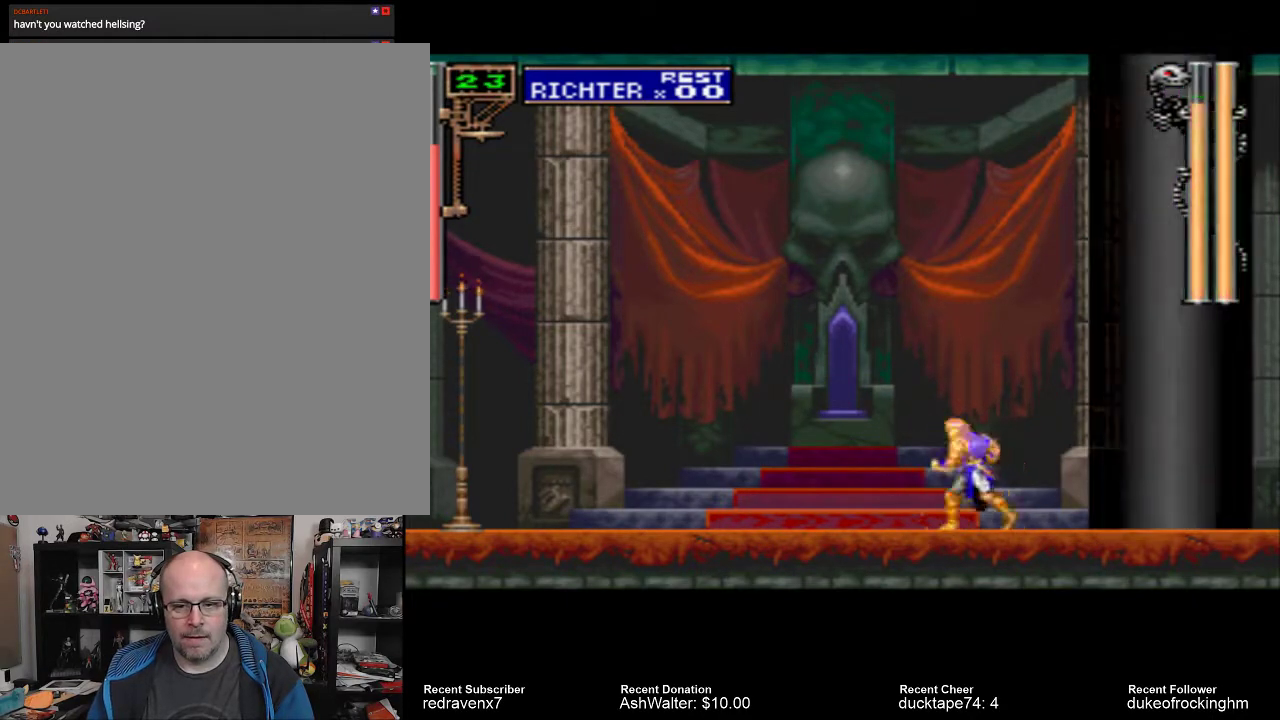
{"buttons": [], "left_stick": "center", "right_stick": "center", "events": []}
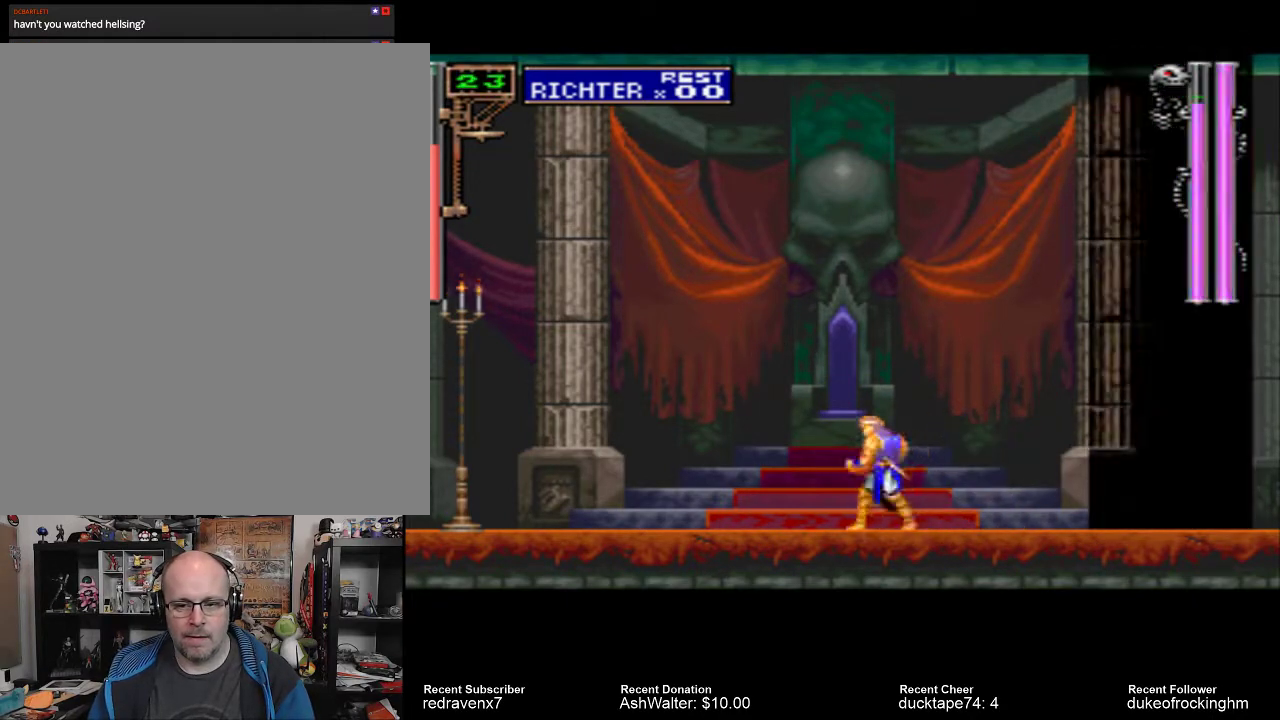
{"buttons": ["CROSS"], "left_stick": "center", "right_stick": "center", "events": [[433, "CROSS", "down"]]}
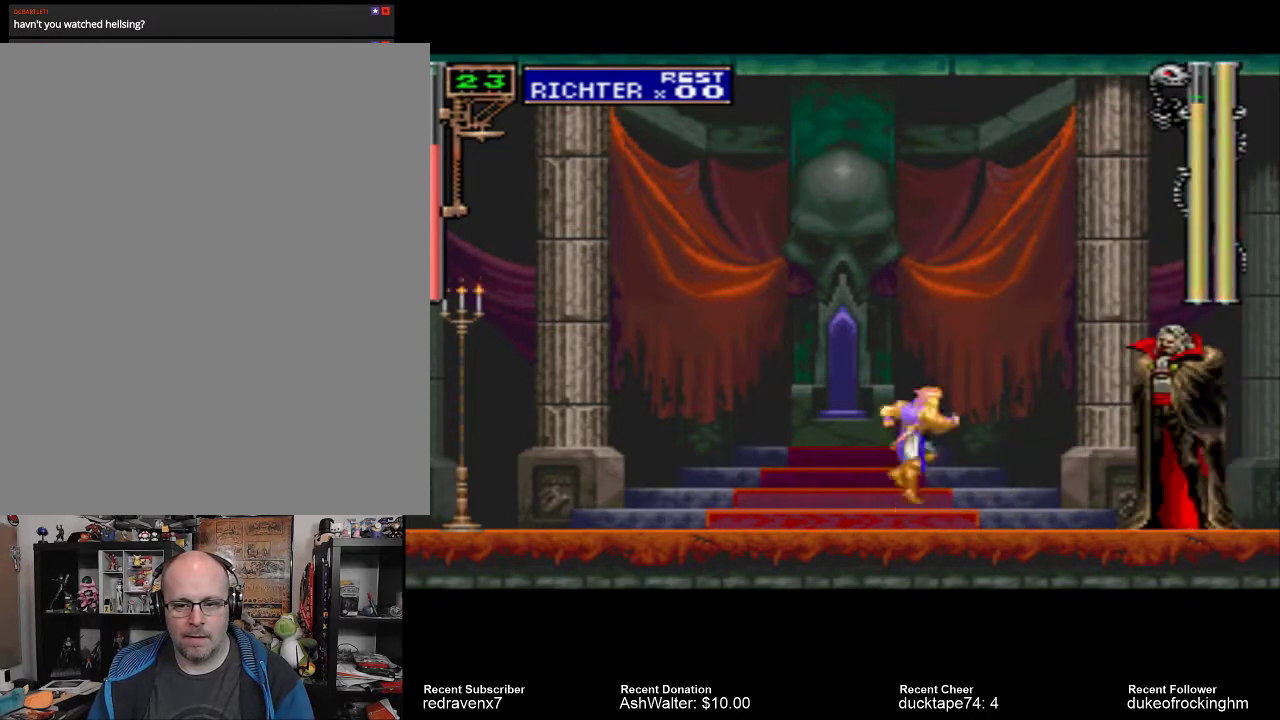
{"buttons": [], "left_stick": "center", "right_stick": "center", "events": [[133, "CROSS", "up"], [233, "SQUARE", "down"], [400, "SQUARE", "up"]]}
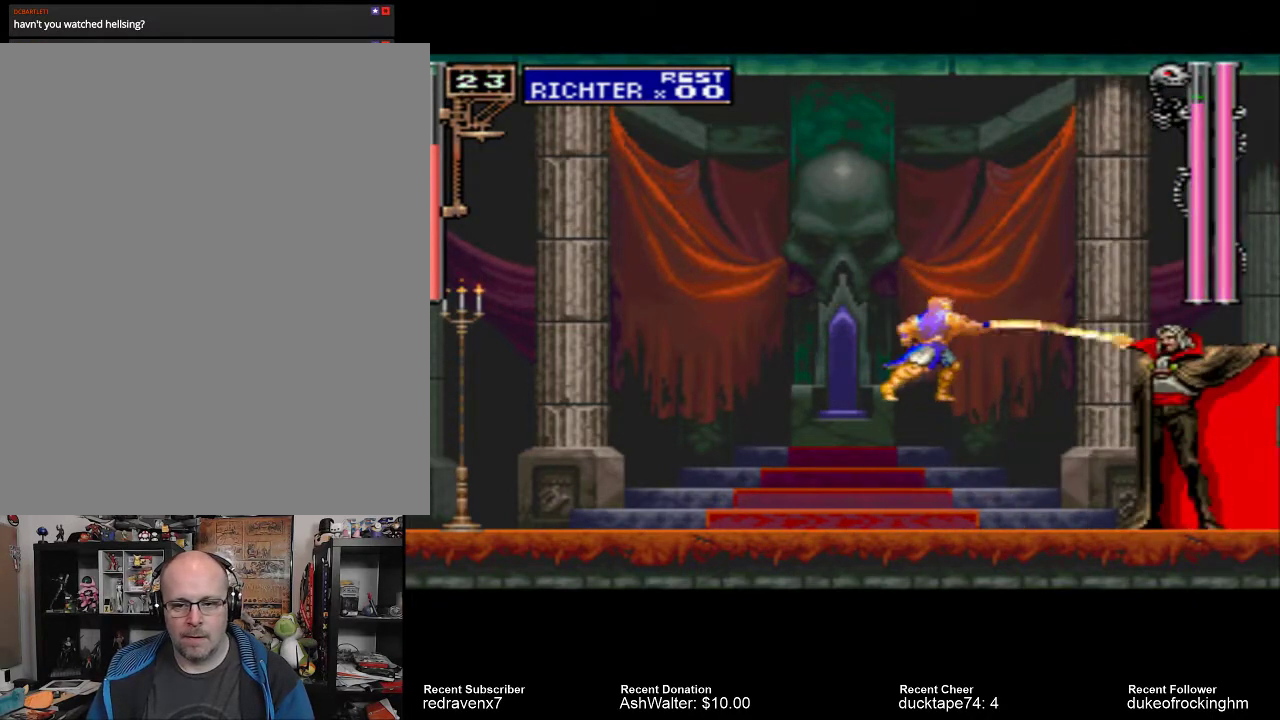
{"buttons": [], "left_stick": "center", "right_stick": "center", "events": []}
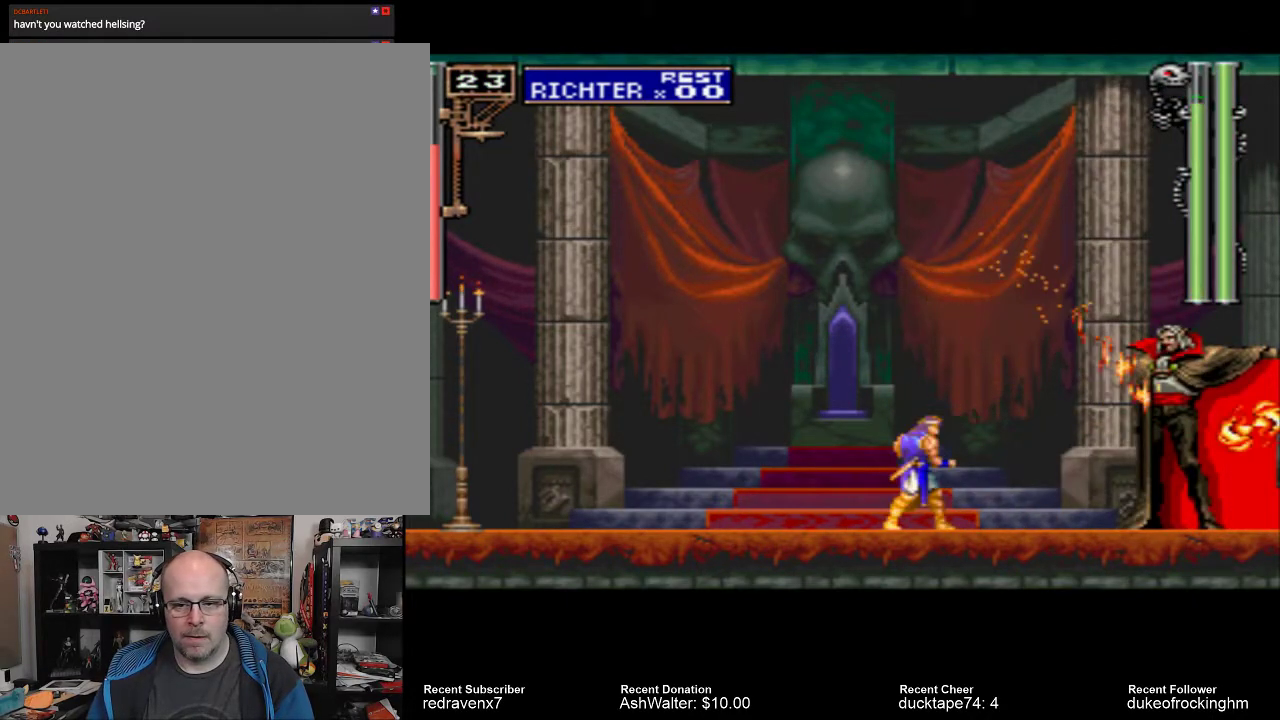
{"buttons": ["CROSS"], "left_stick": "center", "right_stick": "center", "events": [[333, "CROSS", "down"]]}